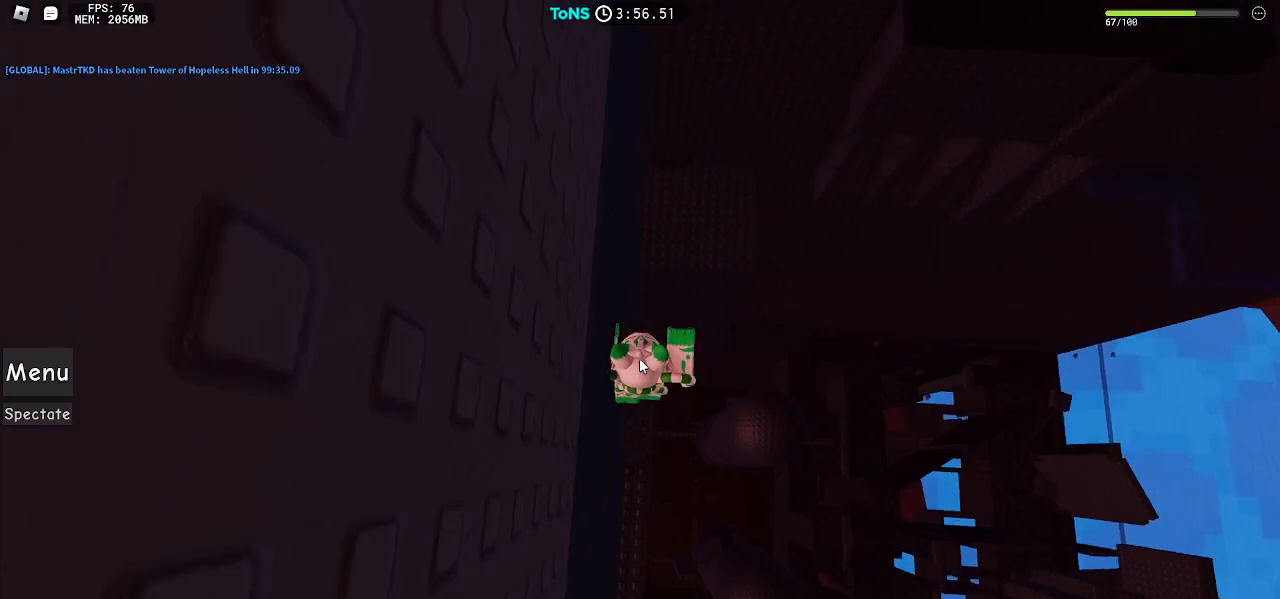
Gameplay with keyboard and mouse; each line is a JSON object with the keys and mouse buttons held at the frame after it. "events" lists presses ("down") and releases ("up") of "a", "ctrl", "d", "e", "q", "s", "shift", "space", "w", "mouse_left", "mouse_wheel", "mouse_right", "mouse_mb4" and "mouse_mb5" between this image and that frame as [ms after this image, input, new state], when the widget could be followed in between. "mouse_left", "mouse_wheel", "mouse_right", "mouse_mb4", "mouse_mb5" = the "left", "wheel", "right", "mb4", "mb5" buttons of the "mouse" list. No other keys are recorded. "wheel" means that the mouse wheel is clicked or scrolled. Mouse movement is not recorded.
{"keys": [], "mouse": ["right"], "events": [[33, "w", "up"], [150, "shift", "down"], [233, "shift", "up"], [267, "space", "up"], [400, "d", "down"], [467, "d", "up"]]}
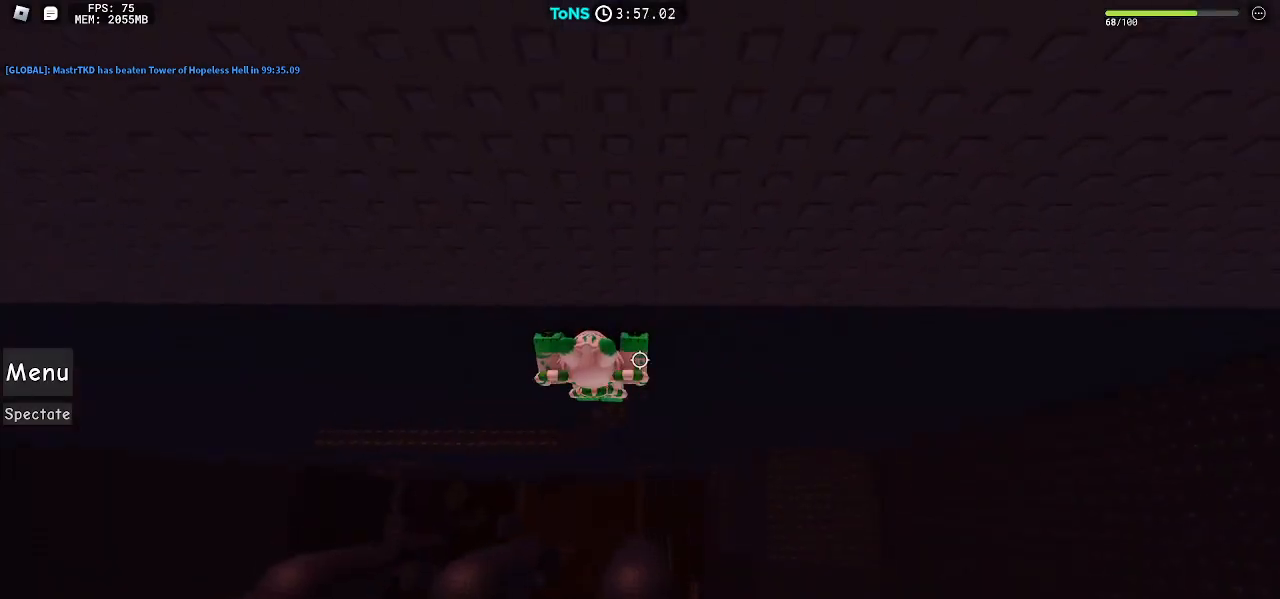
{"keys": ["d", "shift", "space"], "mouse": ["right"], "events": [[133, "shift", "down"], [200, "shift", "up"], [217, "d", "down"], [367, "space", "down"], [500, "shift", "down"]]}
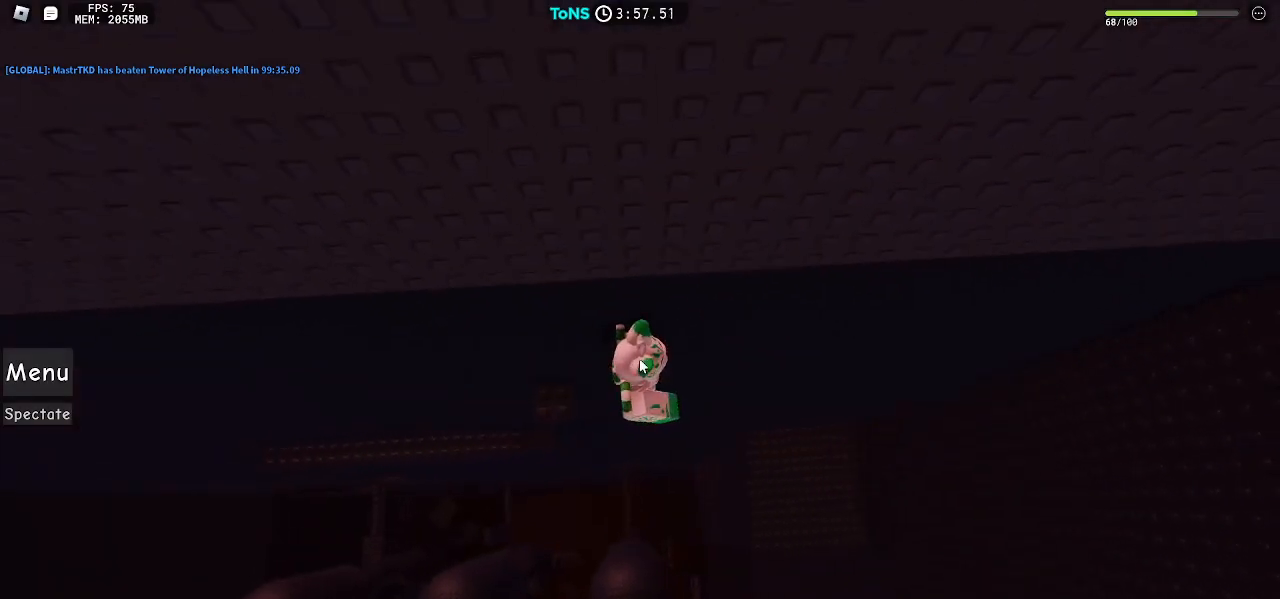
{"keys": ["d", "space"], "mouse": ["right"], "events": [[83, "shift", "up"]]}
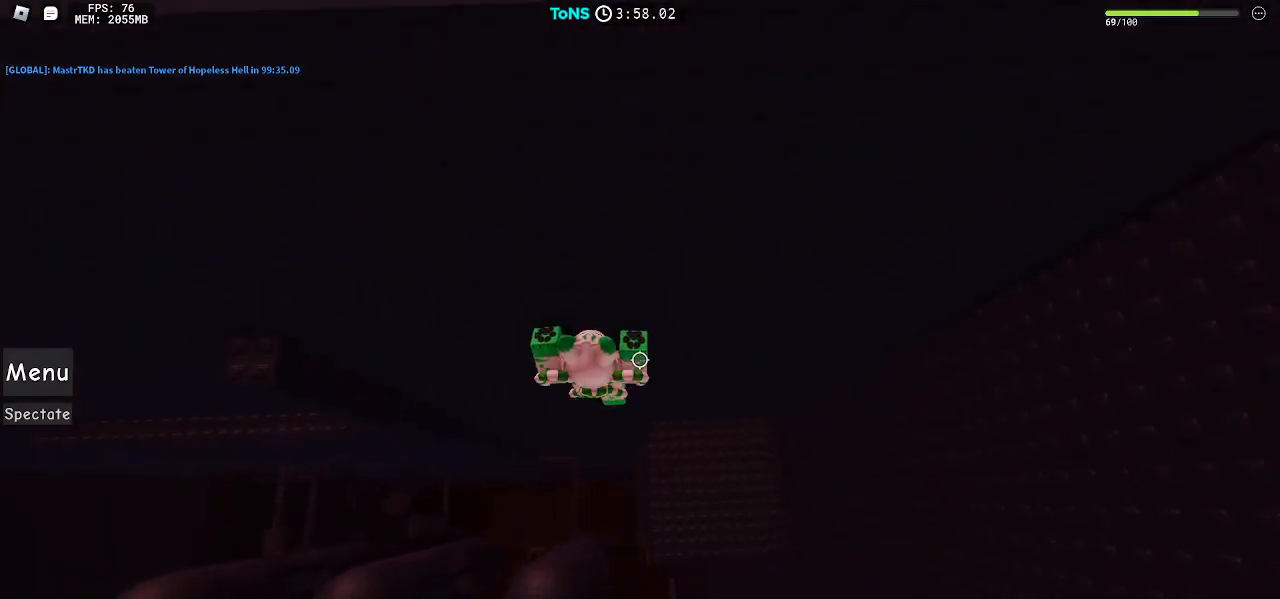
{"keys": ["d", "space"], "mouse": ["right"], "events": []}
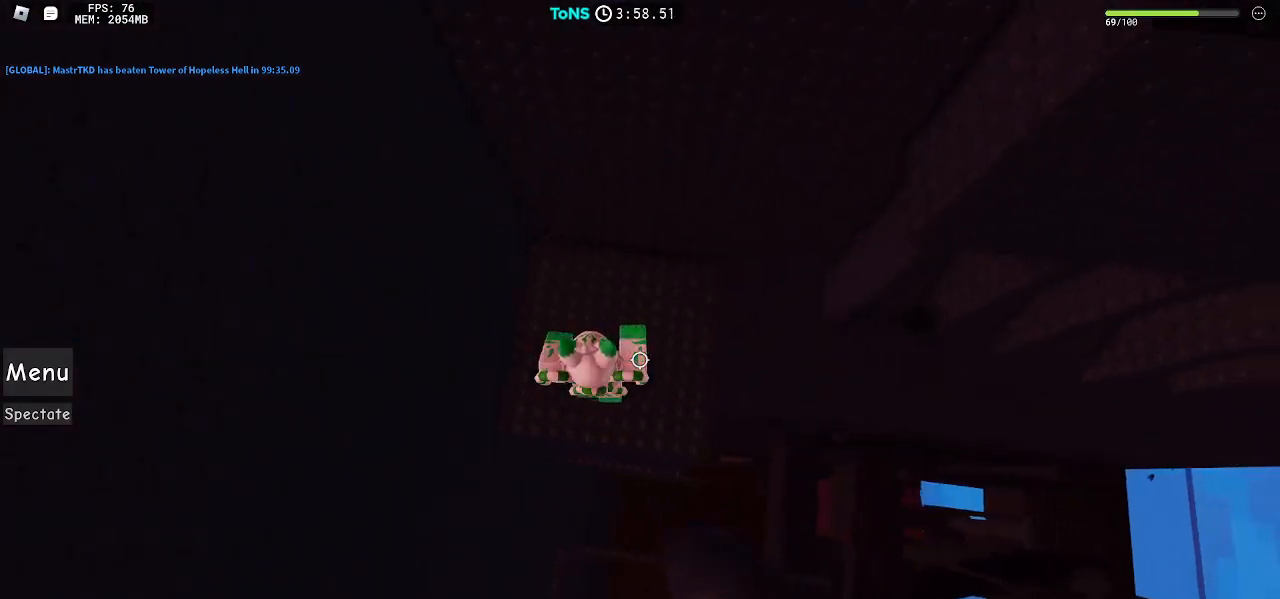
{"keys": [], "mouse": ["right"], "events": [[133, "space", "up"], [183, "d", "up"], [283, "w", "down"], [483, "w", "up"]]}
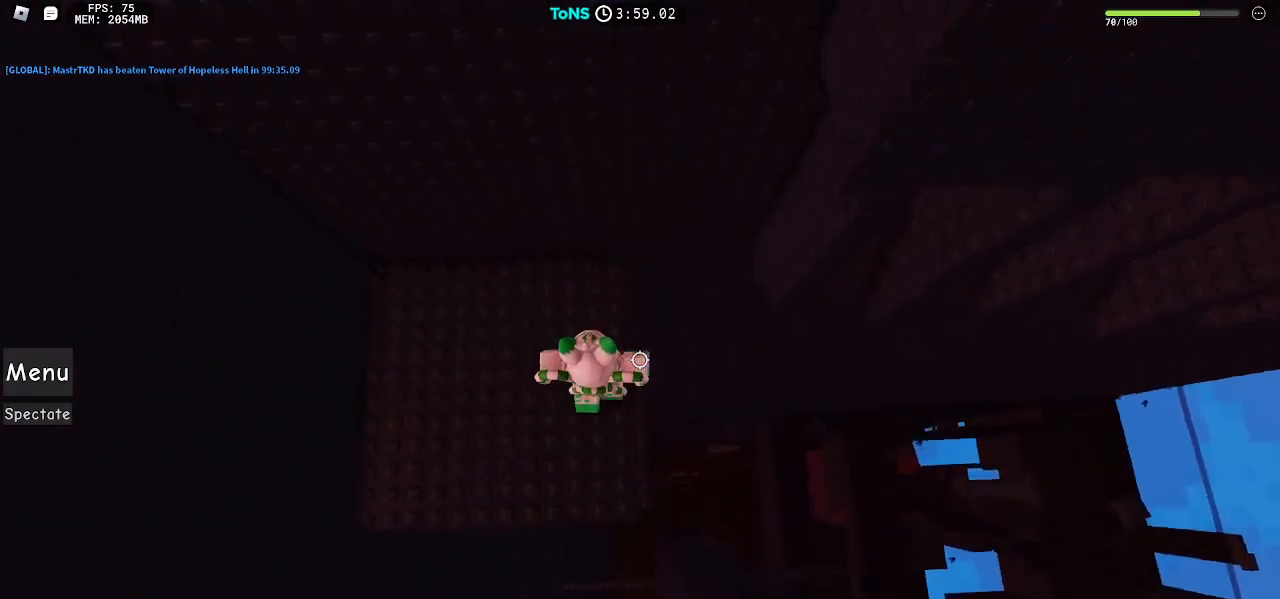
{"keys": ["d"], "mouse": ["right"], "events": [[67, "d", "down"], [233, "space", "down"], [333, "space", "up"]]}
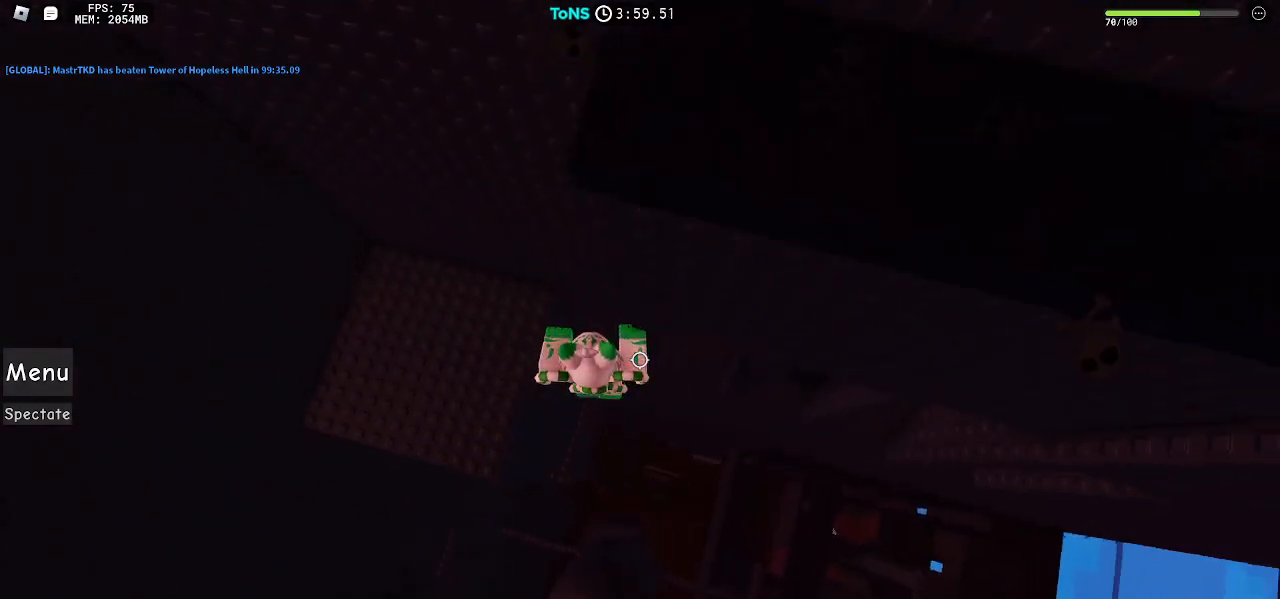
{"keys": [], "mouse": ["right"], "events": [[133, "w", "down"], [317, "d", "up"], [317, "w", "up"]]}
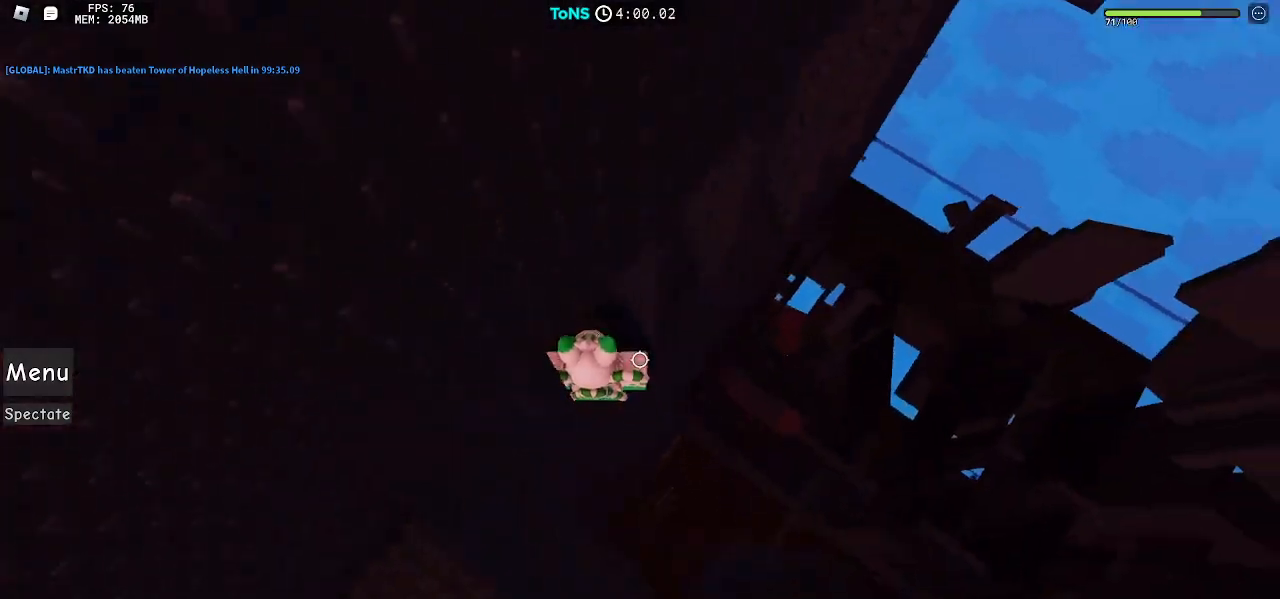
{"keys": ["d", "w"], "mouse": ["right"], "events": [[100, "d", "down"], [250, "space", "down"], [367, "space", "up"], [483, "w", "down"]]}
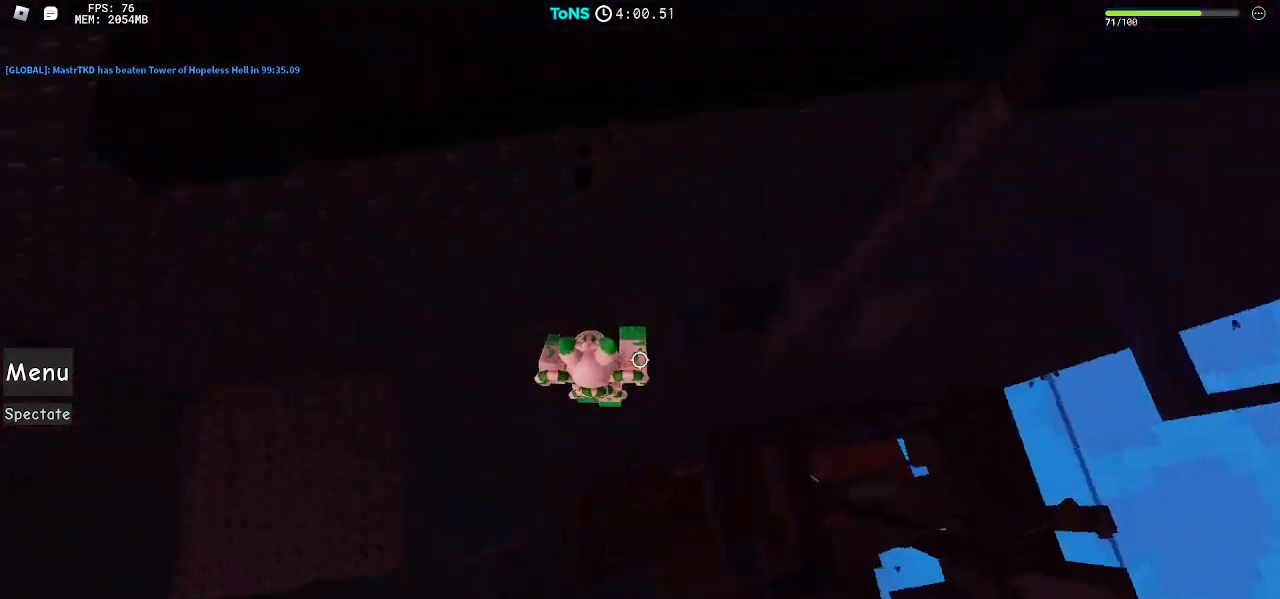
{"keys": [], "mouse": ["right"], "events": [[67, "d", "up"], [283, "w", "up"]]}
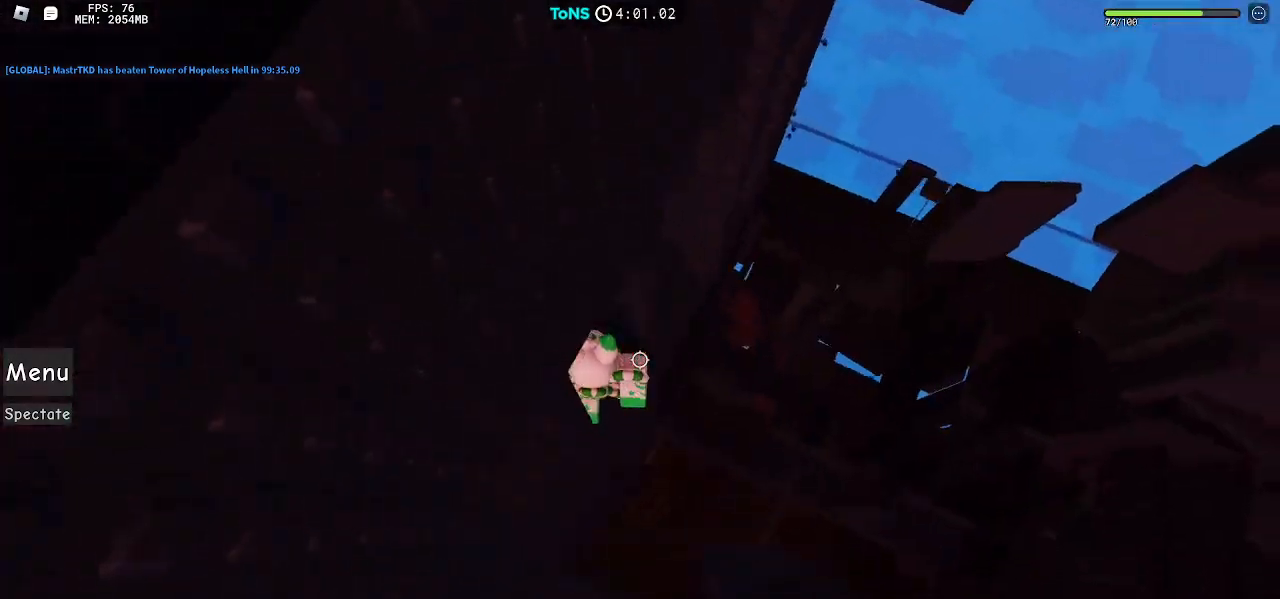
{"keys": ["d", "w"], "mouse": ["right"], "events": [[100, "d", "down"], [233, "space", "down"], [350, "space", "up"], [467, "w", "down"]]}
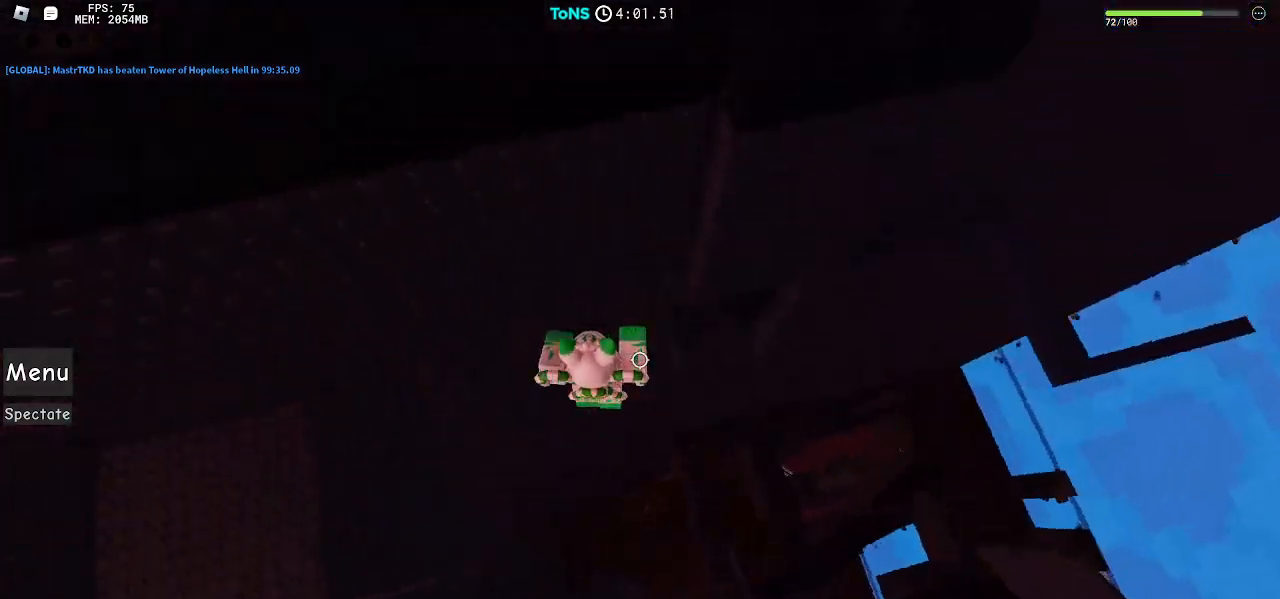
{"keys": ["d"], "mouse": ["right"], "events": [[50, "d", "up"], [283, "w", "up"], [500, "d", "down"]]}
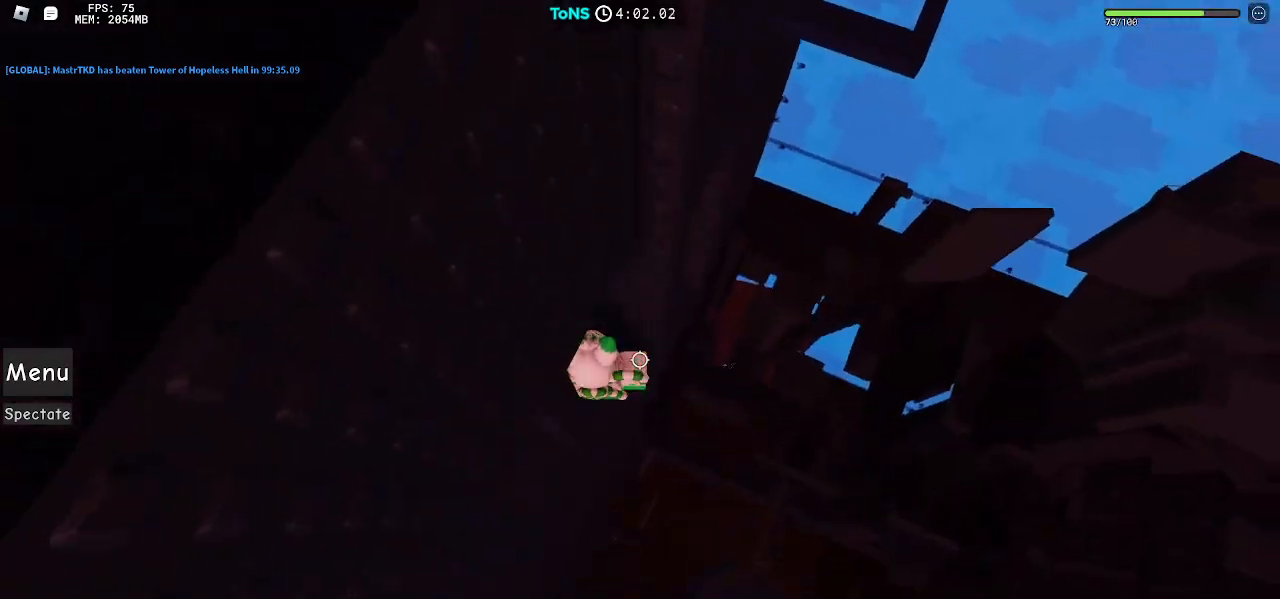
{"keys": ["d", "w"], "mouse": ["right"], "events": [[167, "space", "down"], [250, "space", "up"], [400, "w", "down"]]}
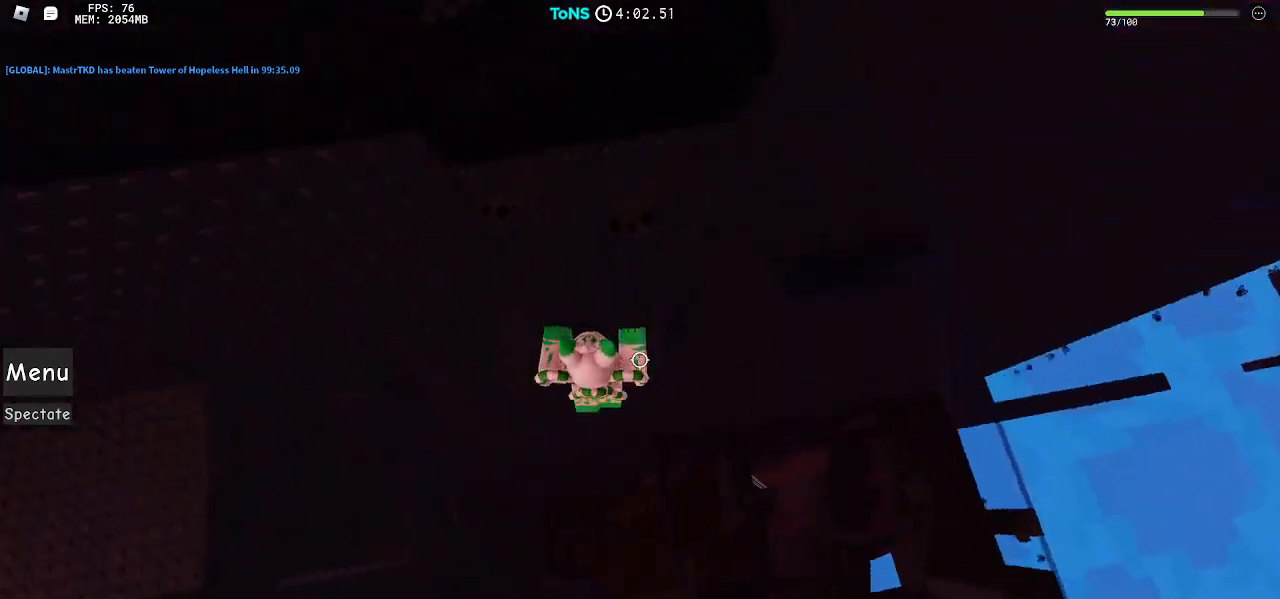
{"keys": ["d"], "mouse": ["right"], "events": [[17, "d", "up"], [250, "w", "up"], [433, "d", "down"]]}
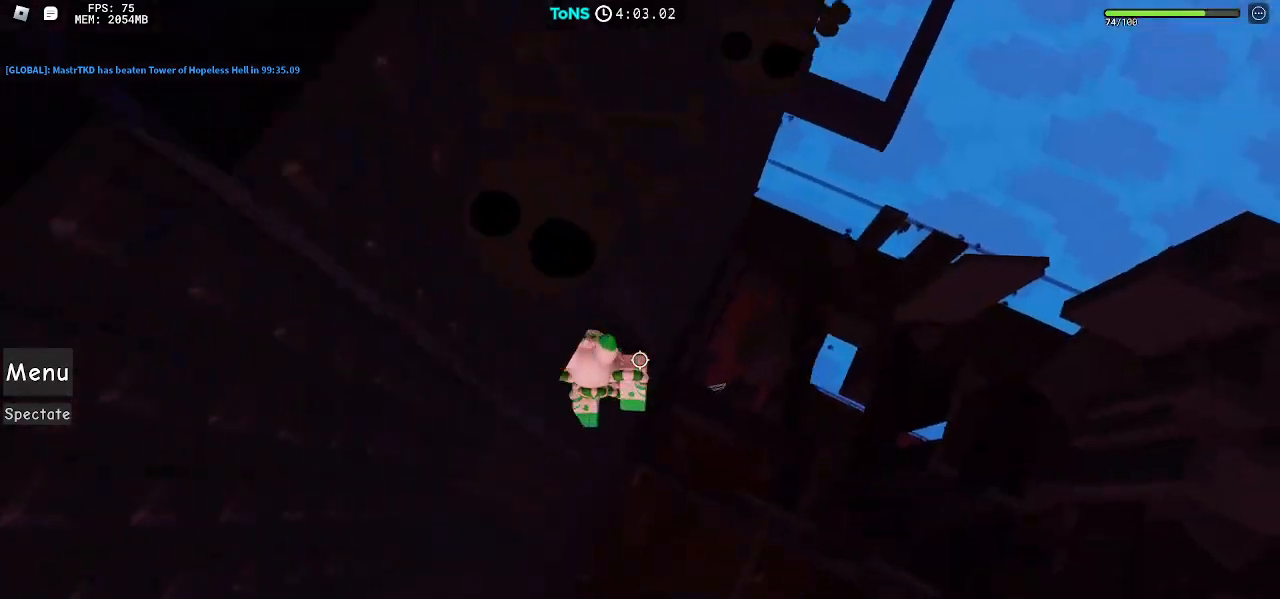
{"keys": ["d", "w"], "mouse": ["right"], "events": [[100, "space", "down"], [167, "space", "up"], [350, "w", "down"]]}
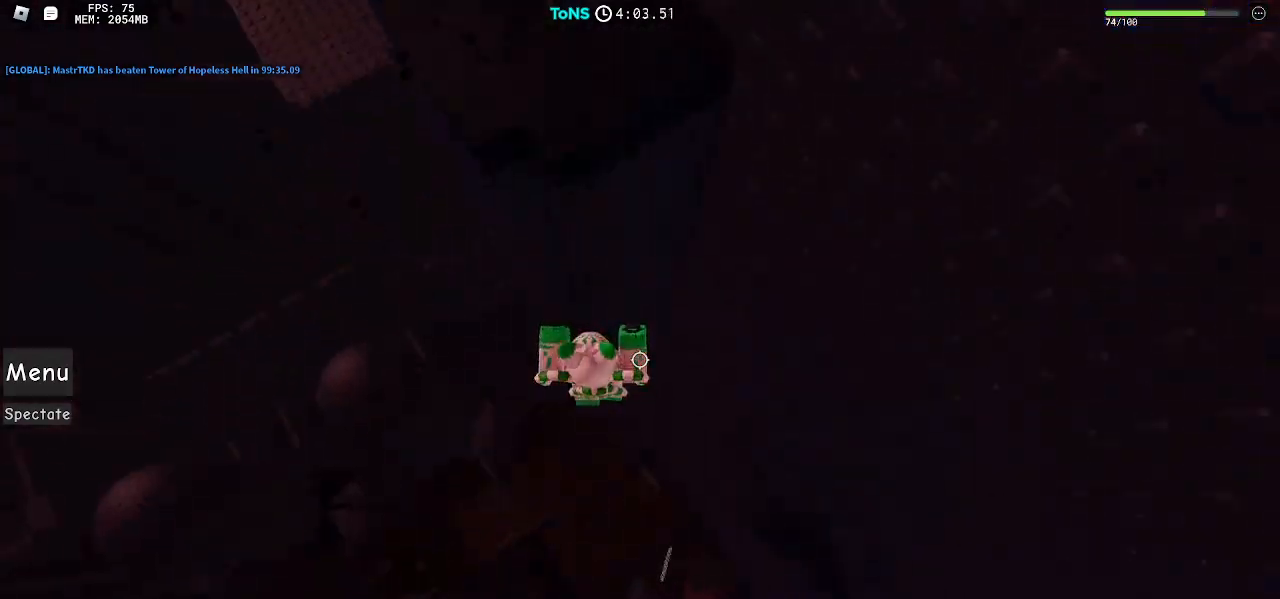
{"keys": ["d", "space"], "mouse": ["right"], "events": [[17, "d", "up"], [150, "d", "down"], [250, "w", "up"], [267, "space", "down"]]}
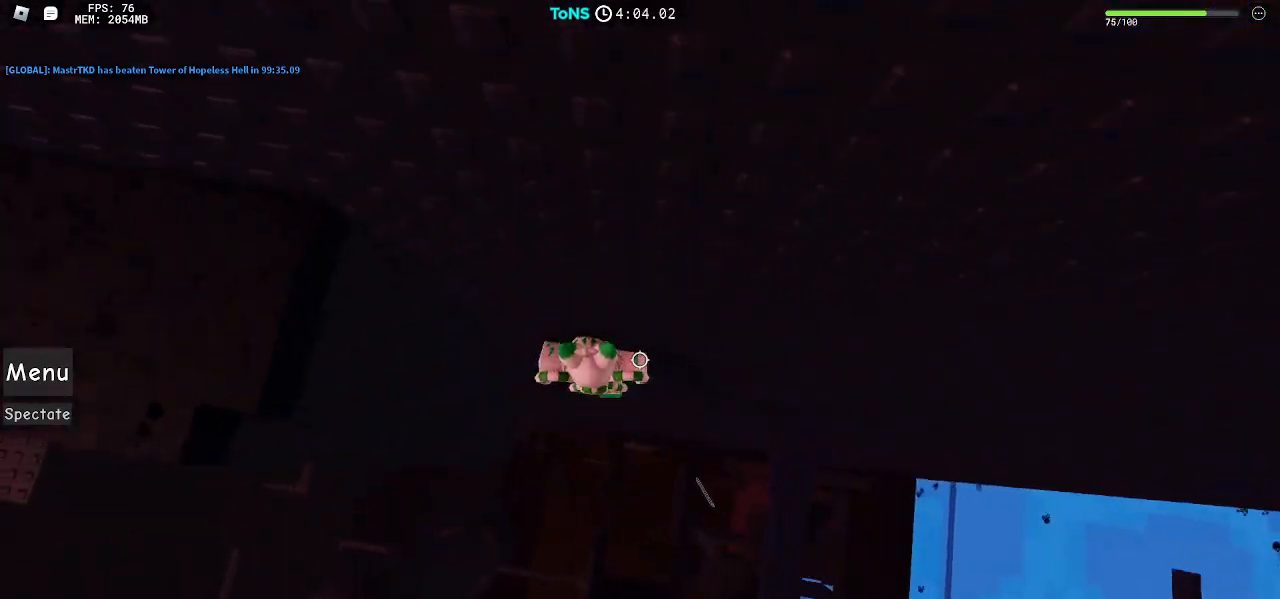
{"keys": ["d", "space"], "mouse": ["right"], "events": []}
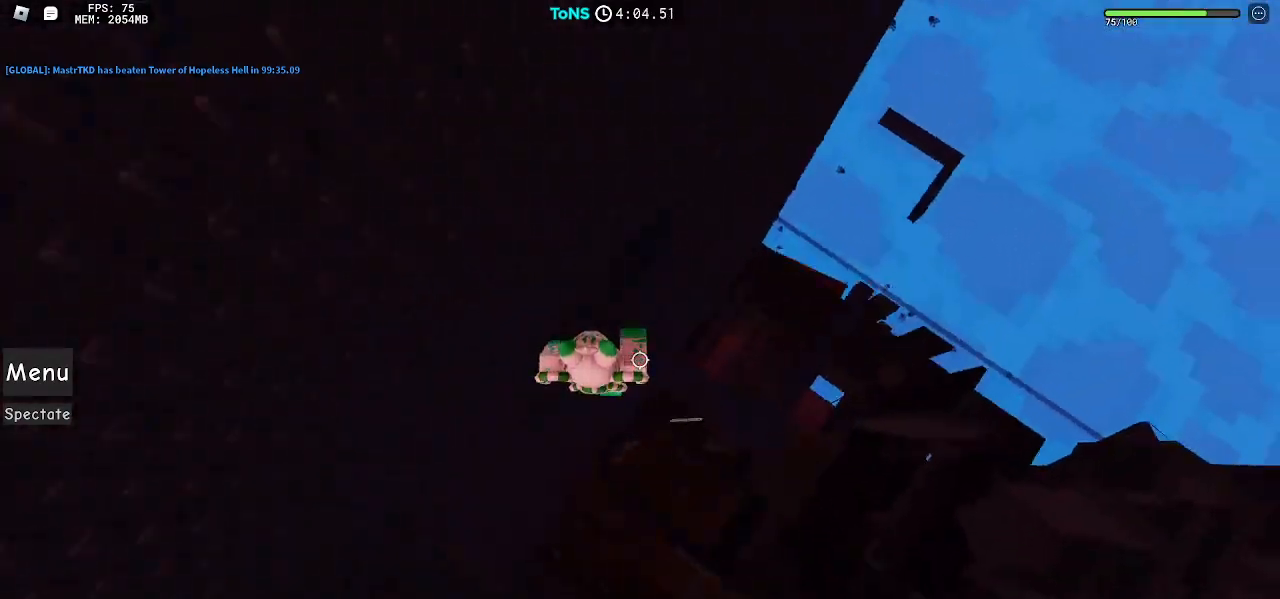
{"keys": ["space"], "mouse": ["right"], "events": [[467, "d", "up"]]}
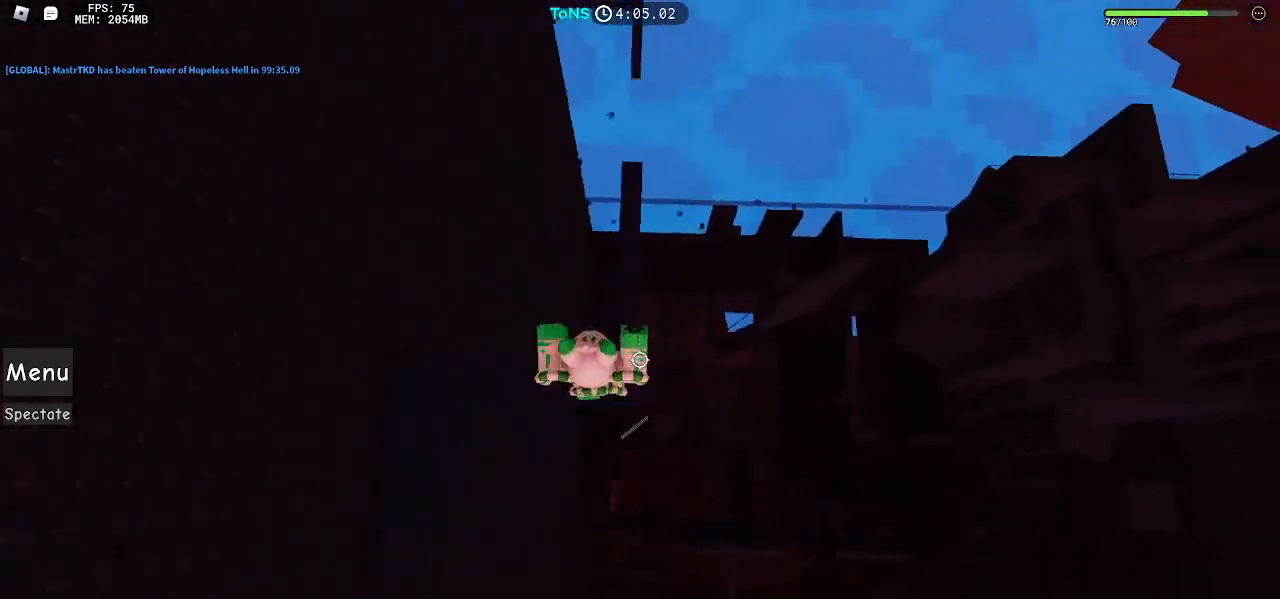
{"keys": ["space"], "mouse": ["right"], "events": []}
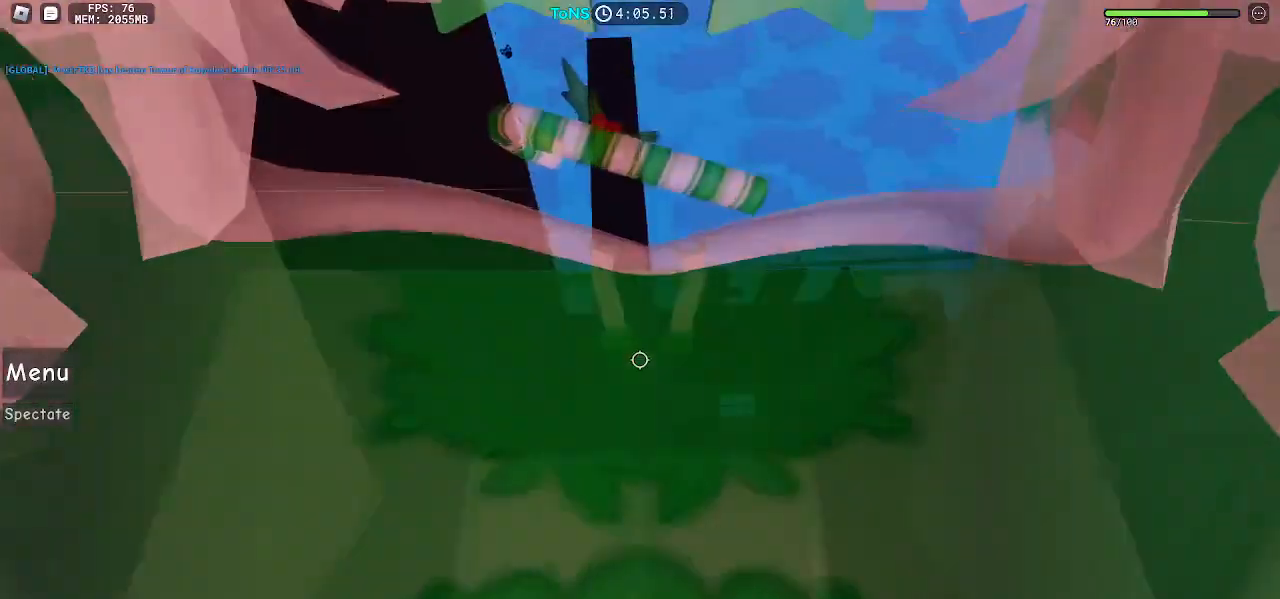
{"keys": ["w"], "mouse": ["right"], "events": [[67, "w", "down"], [317, "space", "up"]]}
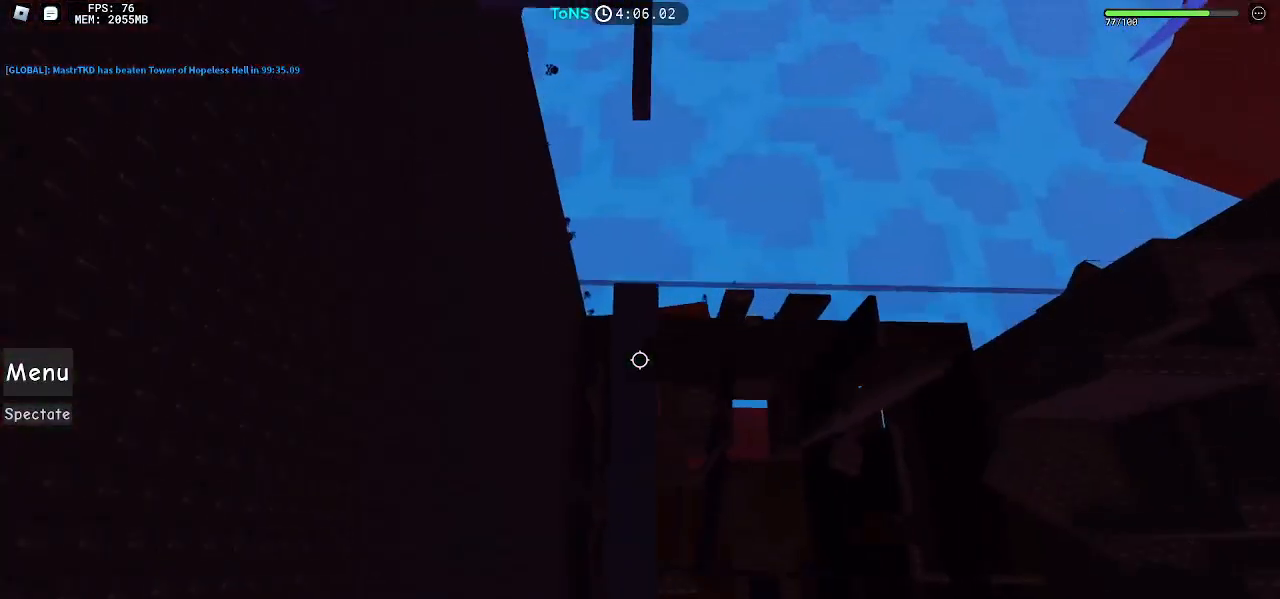
{"keys": ["space", "w"], "mouse": ["right"], "events": [[250, "space", "down"]]}
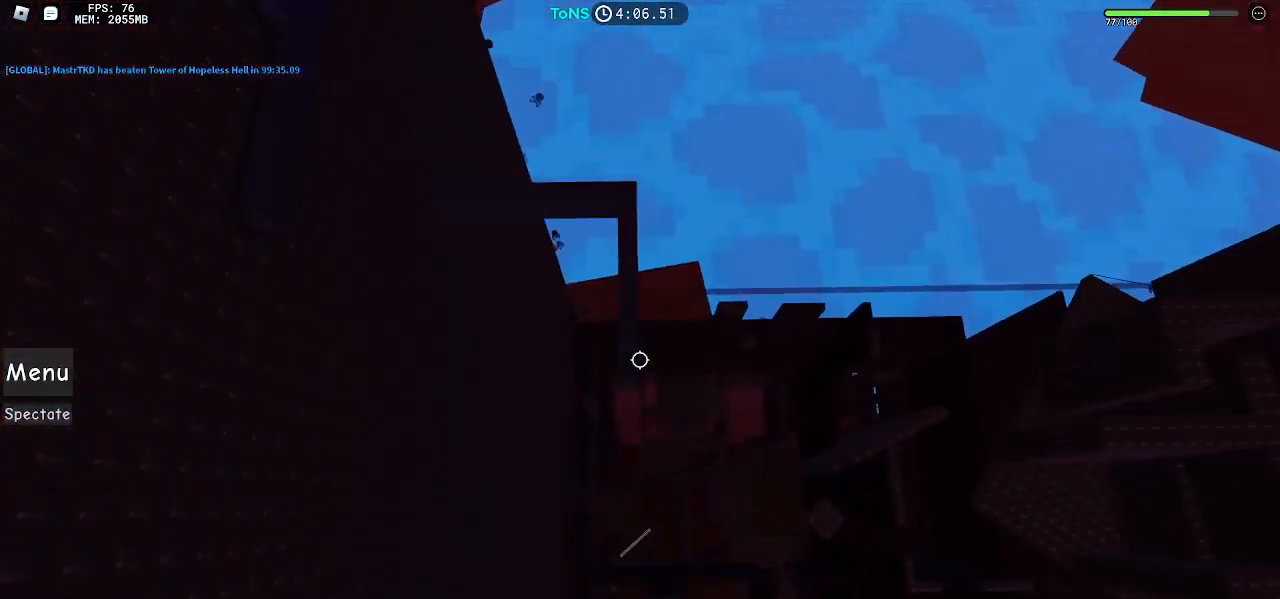
{"keys": ["space"], "mouse": ["right"], "events": [[367, "w", "up"]]}
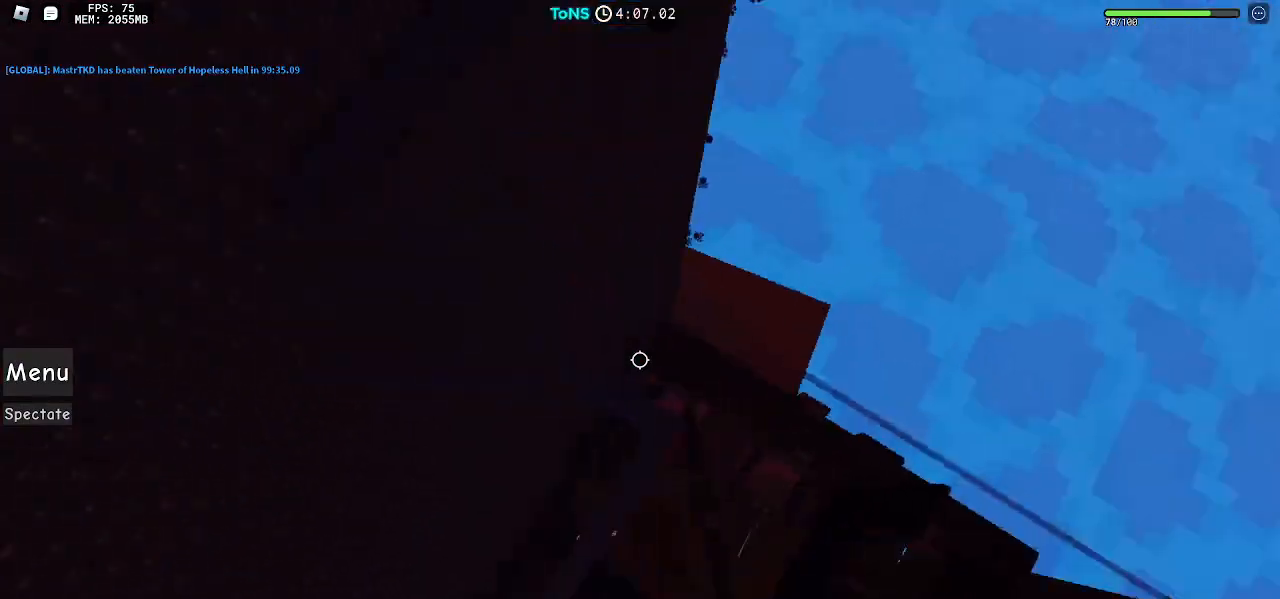
{"keys": ["space"], "mouse": ["right"], "events": []}
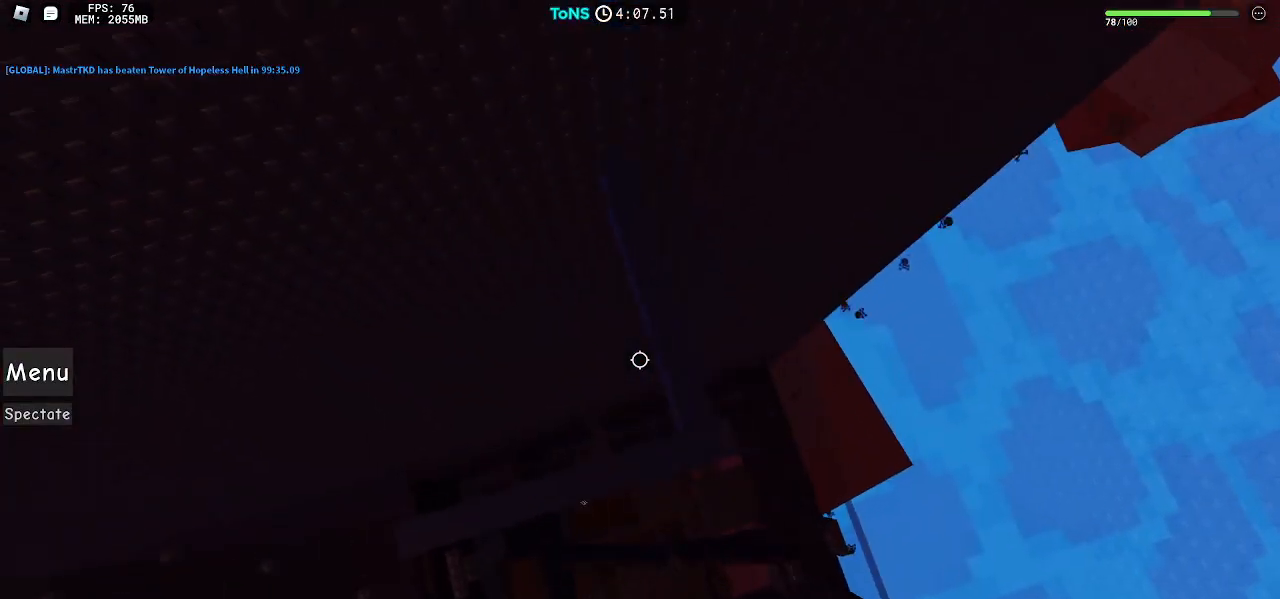
{"keys": ["space", "w"], "mouse": ["right"], "events": [[167, "w", "down"]]}
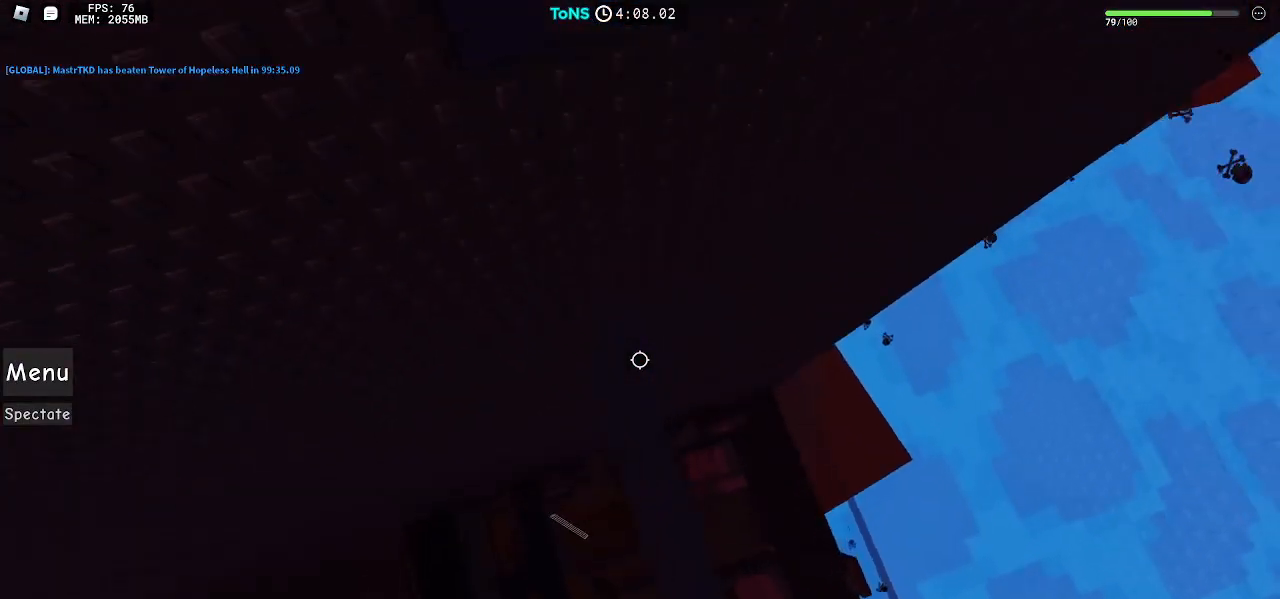
{"keys": ["space", "w"], "mouse": ["right"], "events": [[217, "d", "down"], [383, "d", "up"]]}
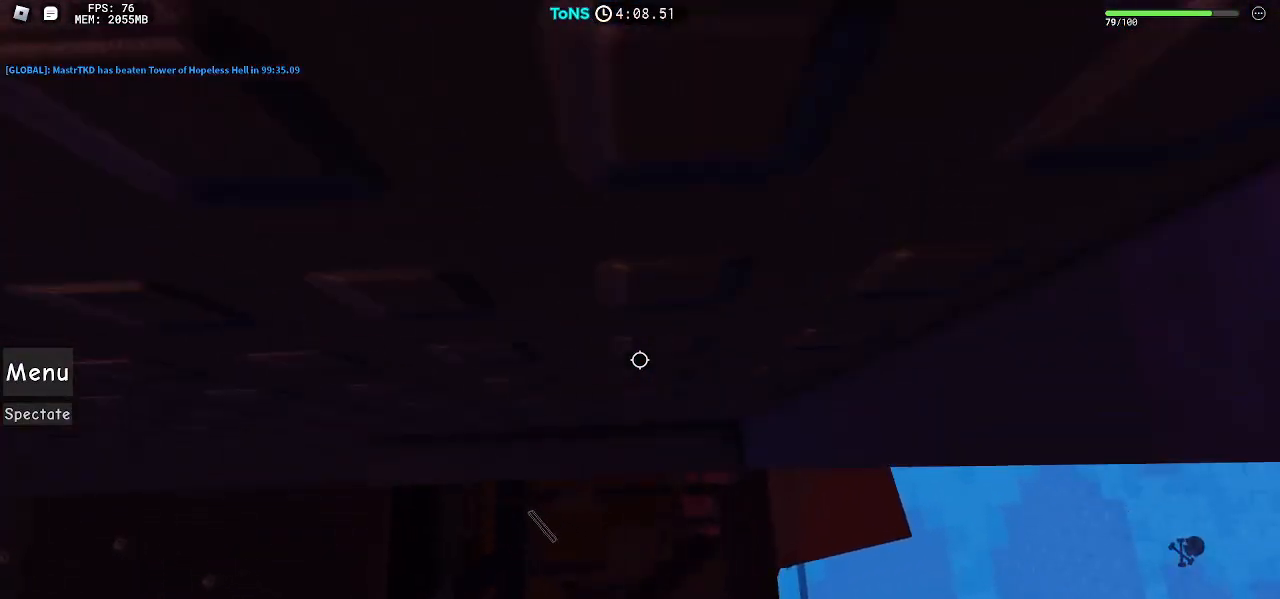
{"keys": [], "mouse": ["right"], "events": [[17, "w", "up"], [233, "space", "up"]]}
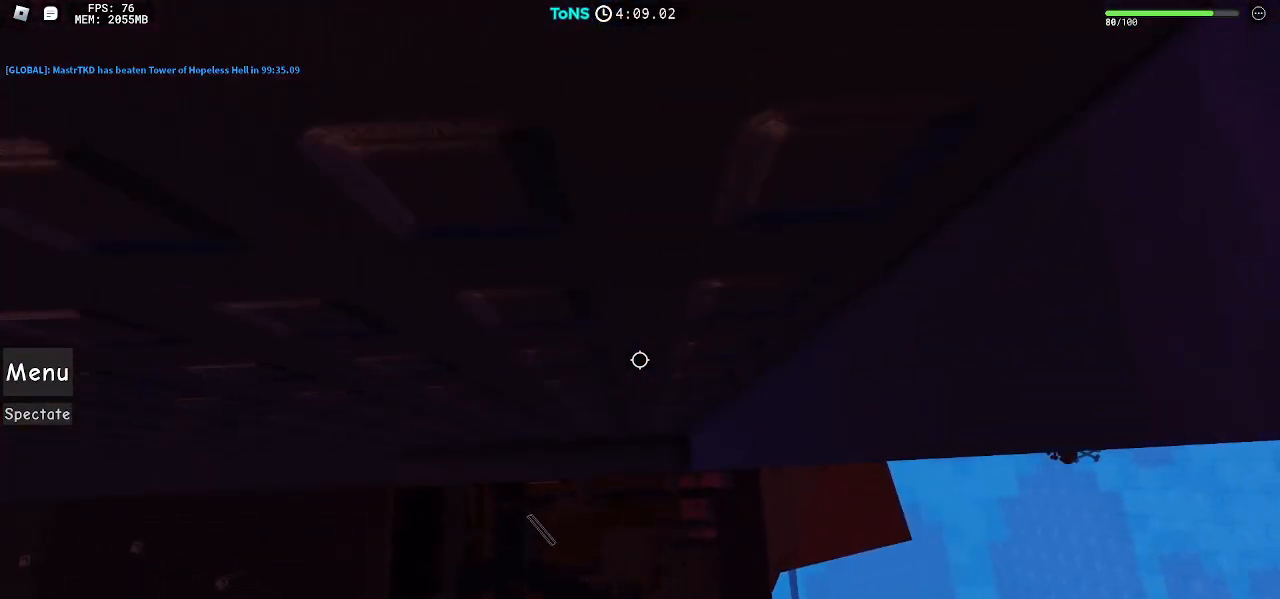
{"keys": ["d"], "mouse": ["right"], "events": [[400, "d", "down"]]}
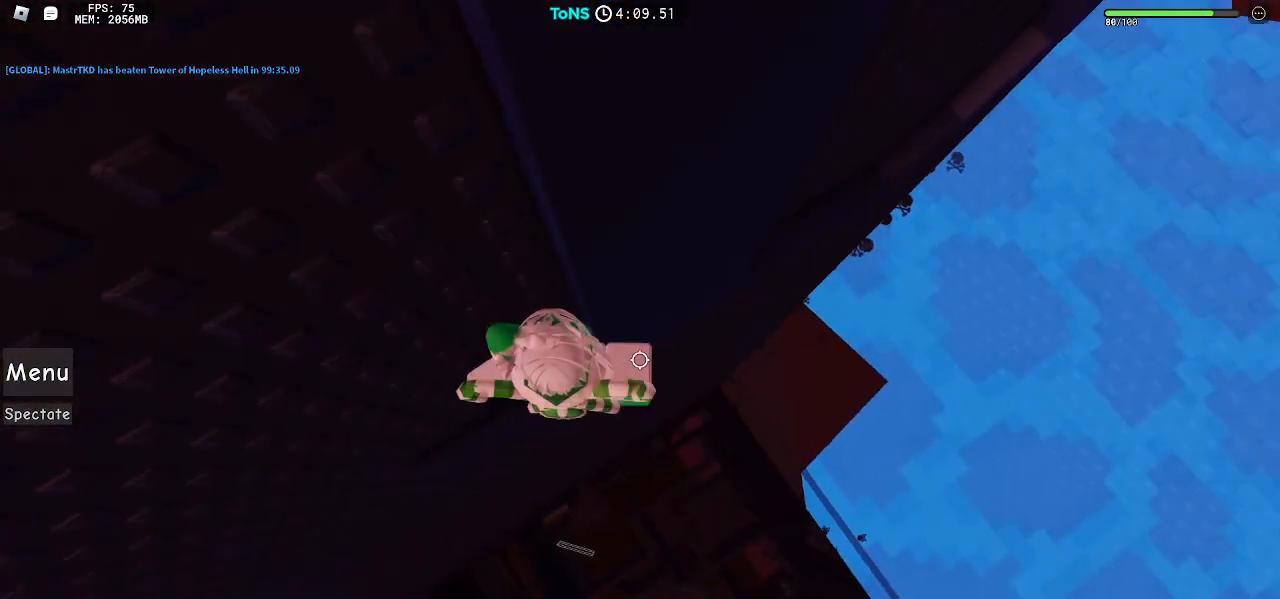
{"keys": ["d", "space"], "mouse": ["right"], "events": [[317, "space", "down"]]}
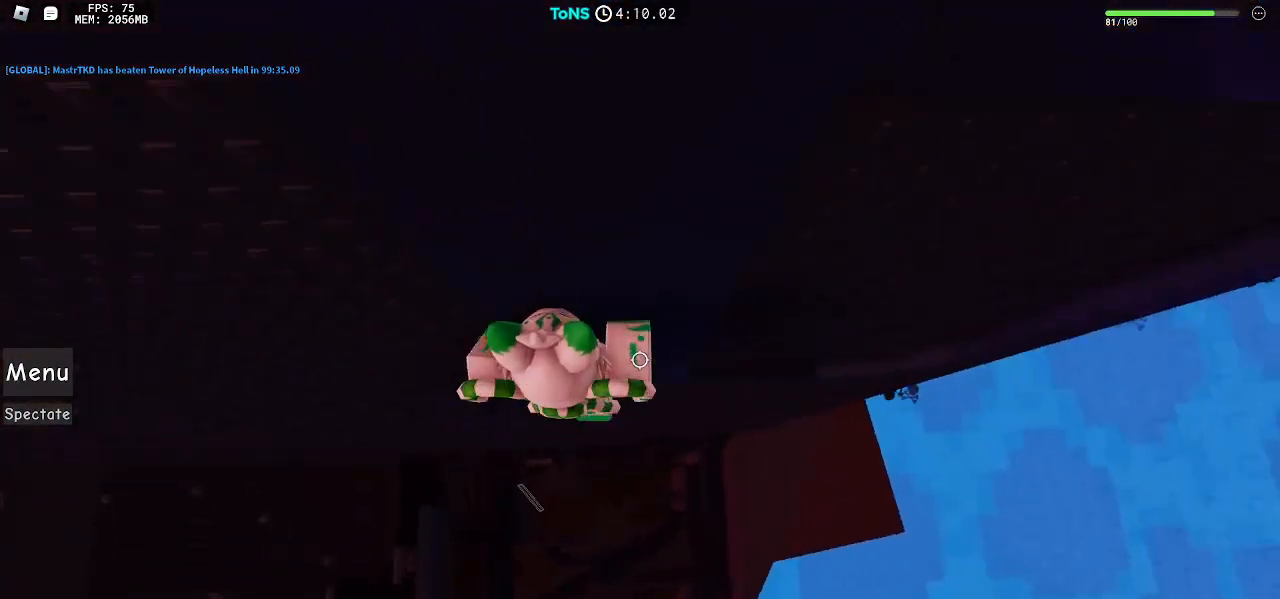
{"keys": ["d", "space", "w"], "mouse": ["right"], "events": [[383, "w", "down"]]}
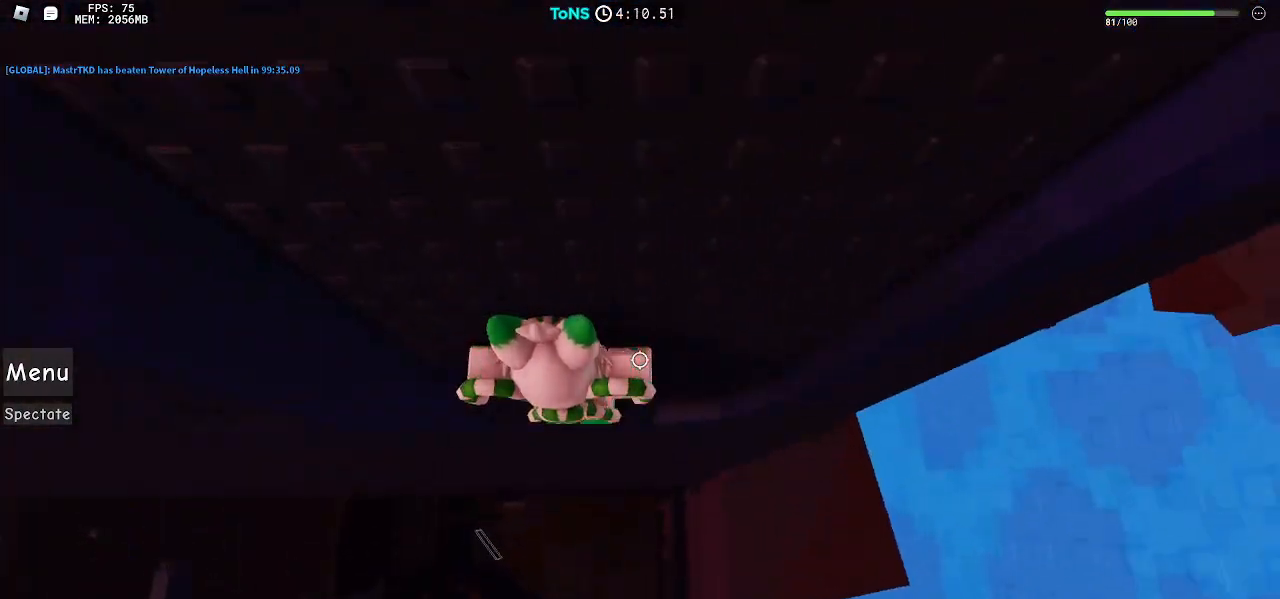
{"keys": ["space"], "mouse": ["right"], "events": [[417, "d", "up"], [433, "w", "up"]]}
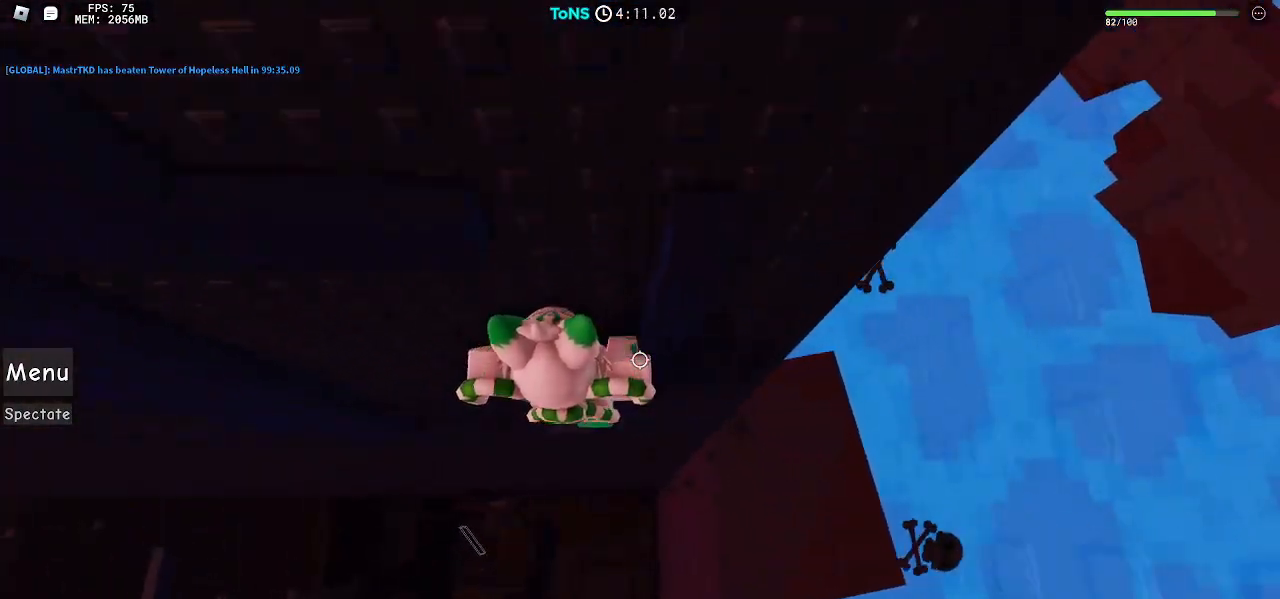
{"keys": ["d", "space", "w"], "mouse": ["right"], "events": [[33, "w", "down"], [50, "d", "down"], [250, "d", "up"], [250, "w", "up"], [433, "d", "down"], [450, "w", "down"]]}
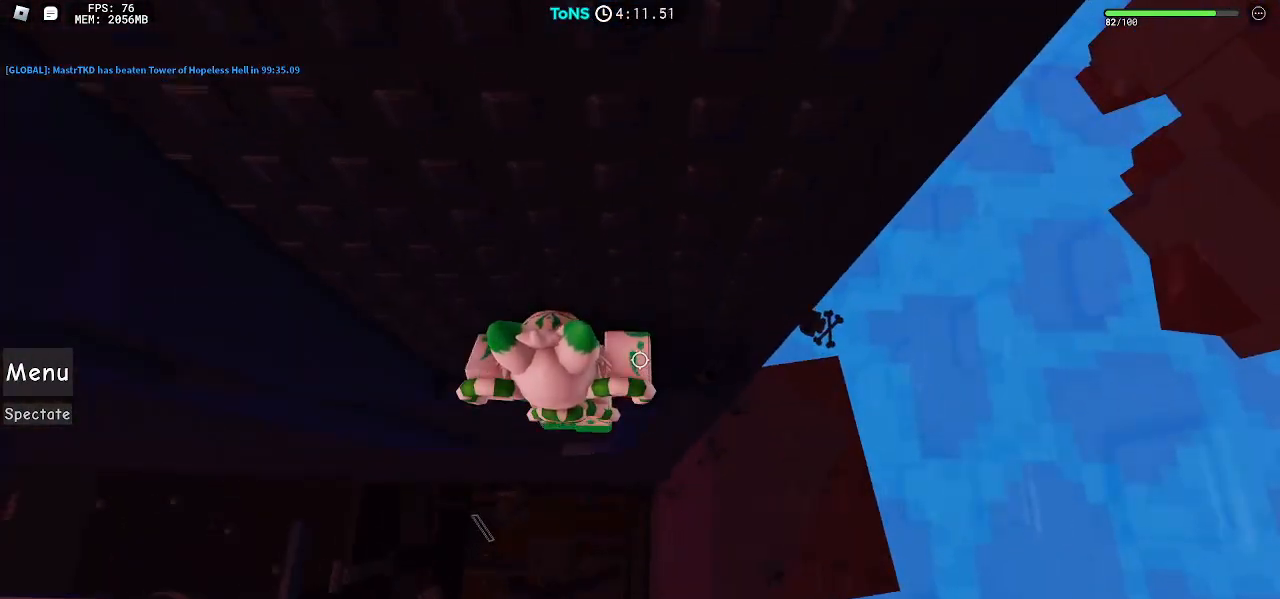
{"keys": ["a", "space"], "mouse": ["right"], "events": [[83, "d", "up"], [117, "w", "up"], [383, "a", "down"]]}